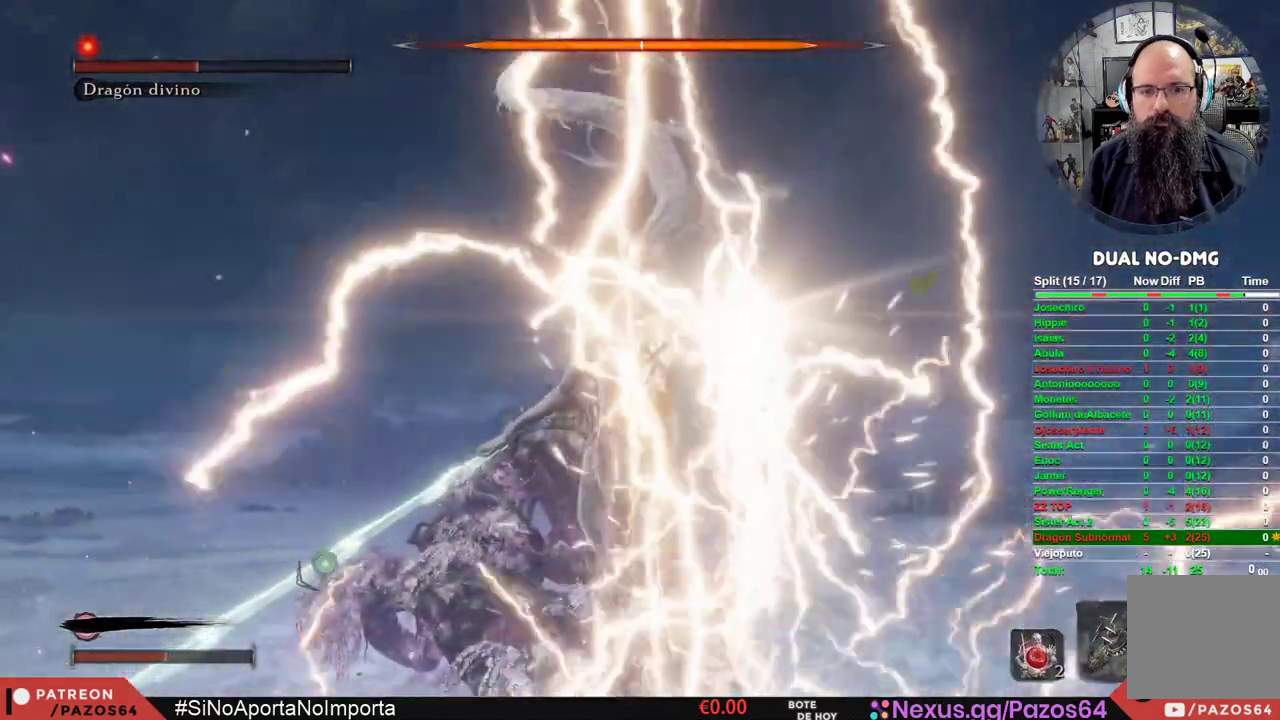
Gameplay with a controller (Xbox layout); each line is a JSON object with the inputs held at the frame after it. "events" lists button and stick changes between this image and that frame as [ms after this image, input, new state], when the widget could be followed in between.
{"buttons": ["R1"], "left_stick": "center", "right_stick": "center", "events": [[50, "R1", "up"], [117, "R1", "down"], [233, "R1", "up"], [300, "R1", "down"], [400, "R1", "up"], [467, "R1", "down"]]}
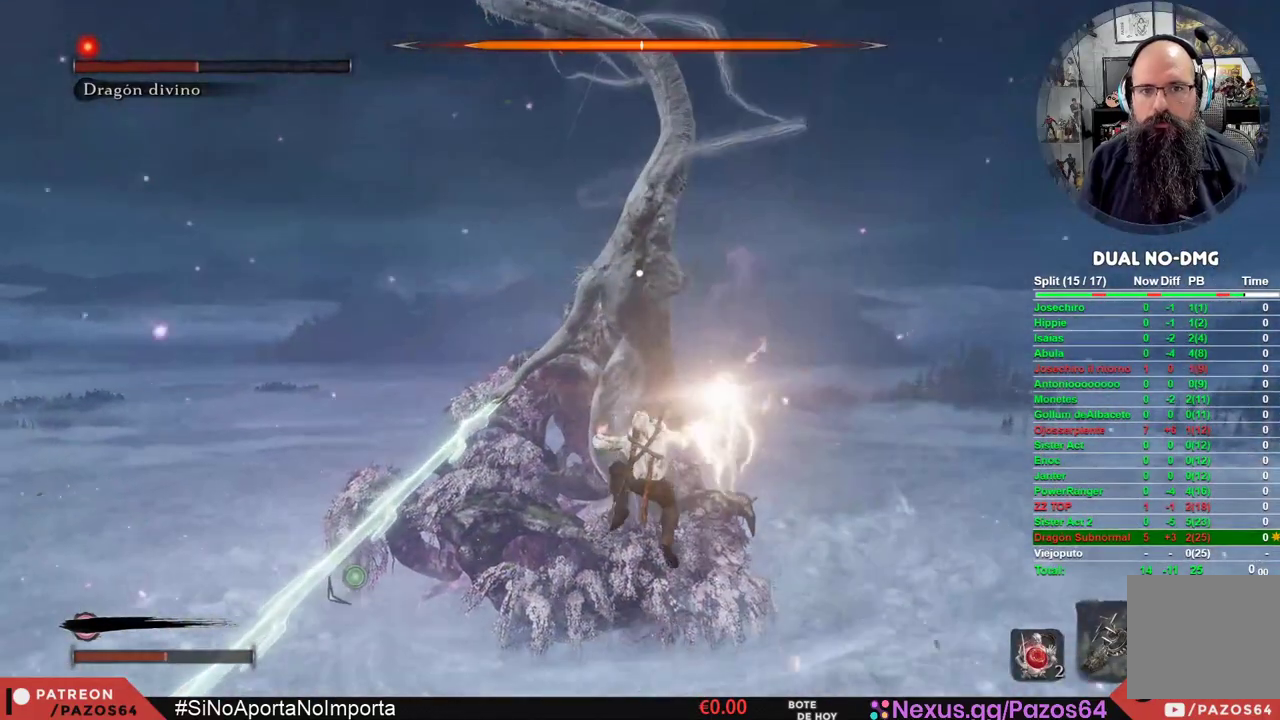
{"buttons": ["R1"], "left_stick": "center", "right_stick": "center", "events": [[67, "R1", "up"], [150, "R1", "down"], [250, "R1", "up"], [333, "R1", "down"]]}
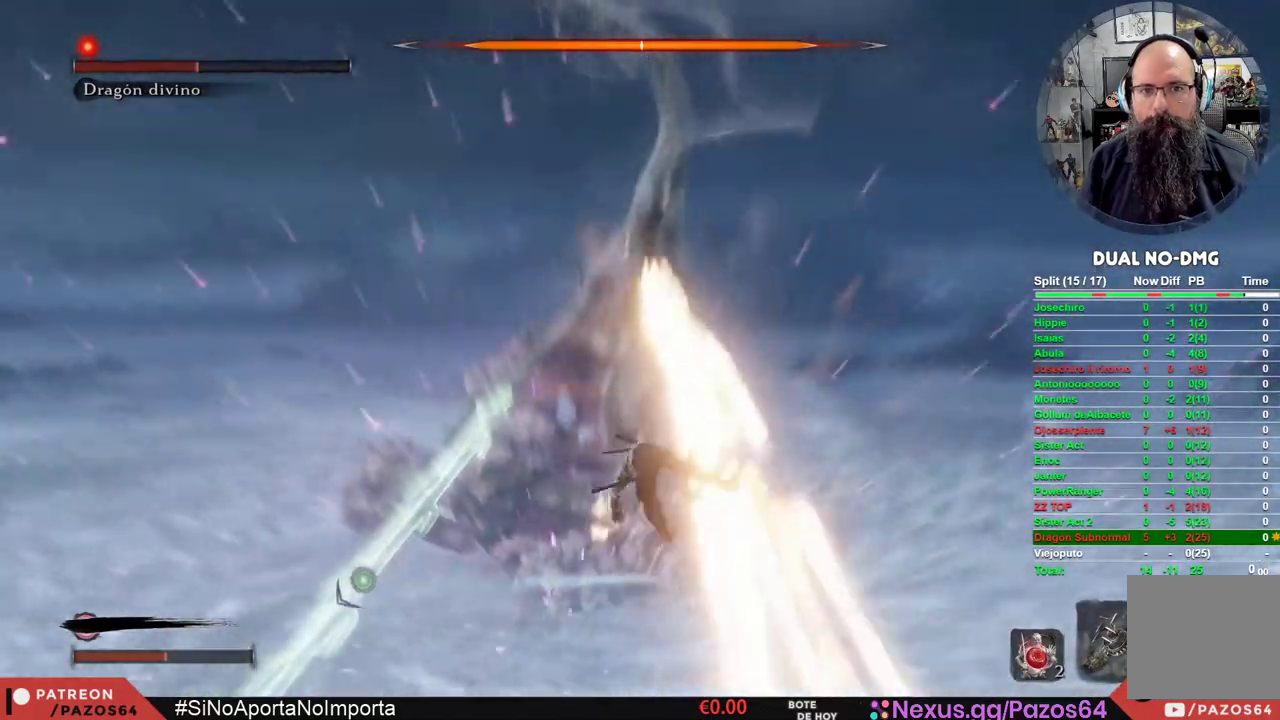
{"buttons": [], "left_stick": "center", "right_stick": "center", "events": [[383, "R1", "up"]]}
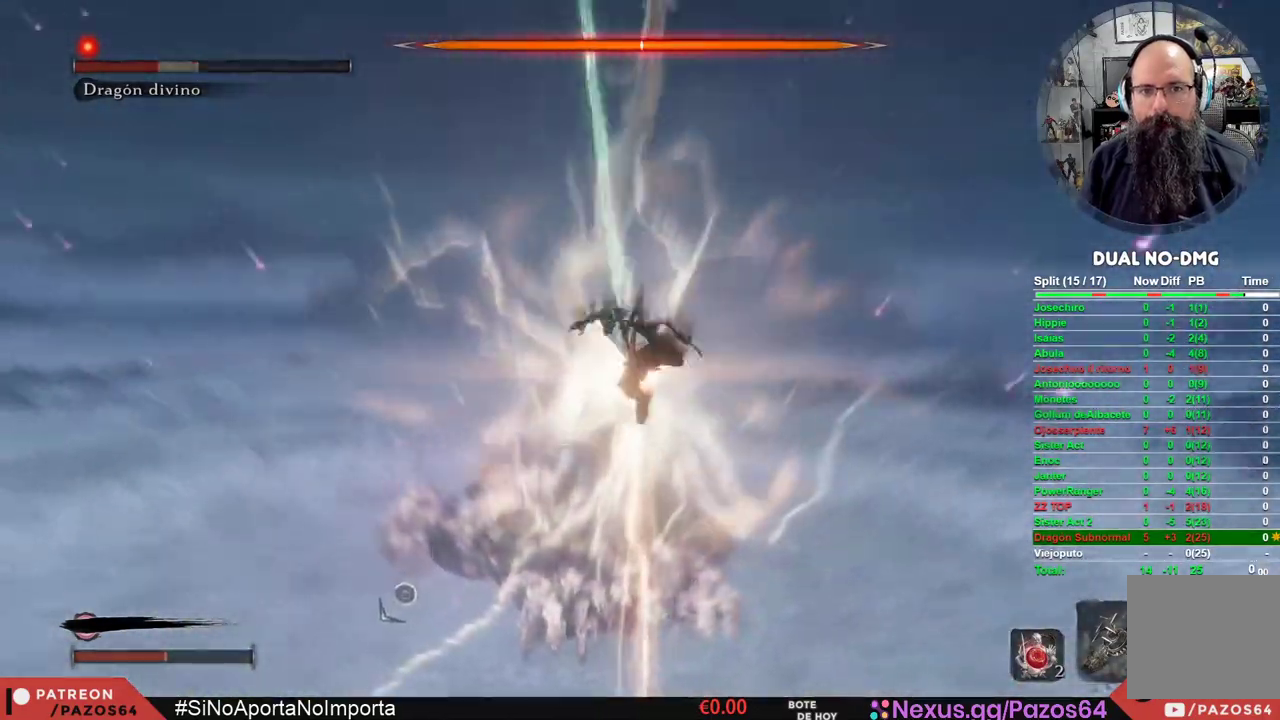
{"buttons": [], "left_stick": "center", "right_stick": "center", "events": []}
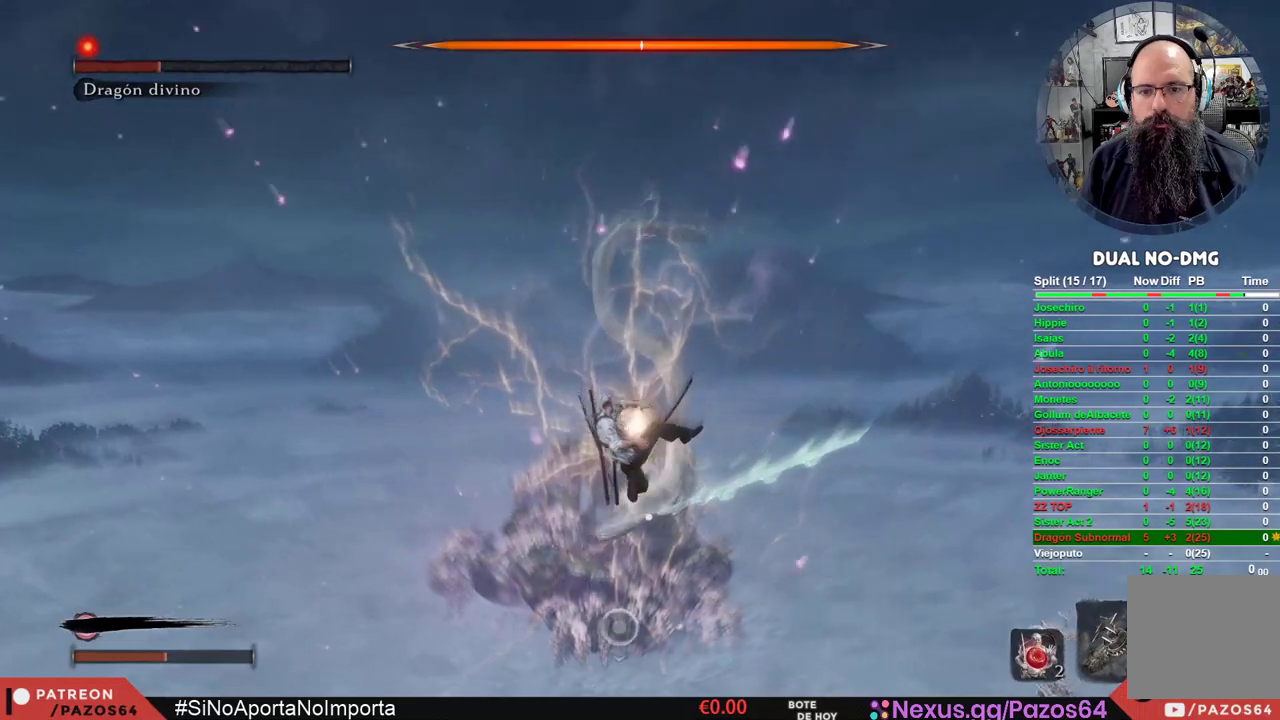
{"buttons": [], "left_stick": "center", "right_stick": "center", "events": []}
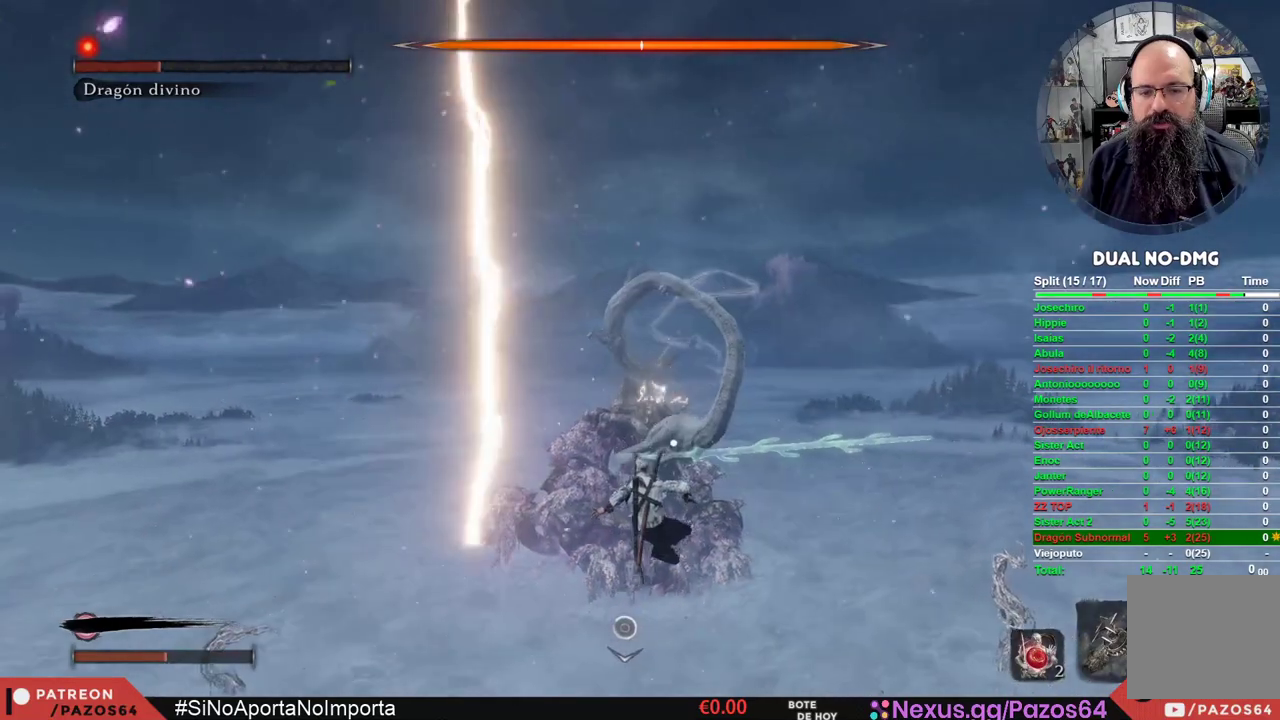
{"buttons": [], "left_stick": "center", "right_stick": "center", "events": []}
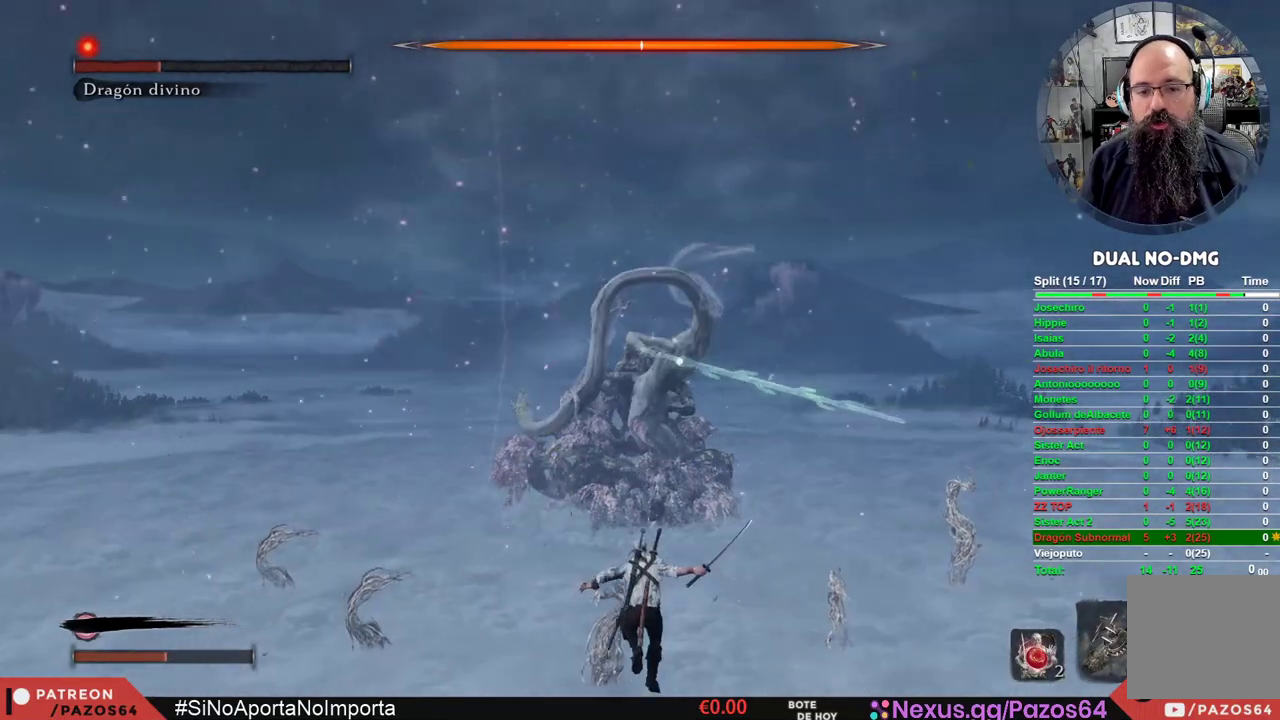
{"buttons": [], "left_stick": "center", "right_stick": "center", "events": []}
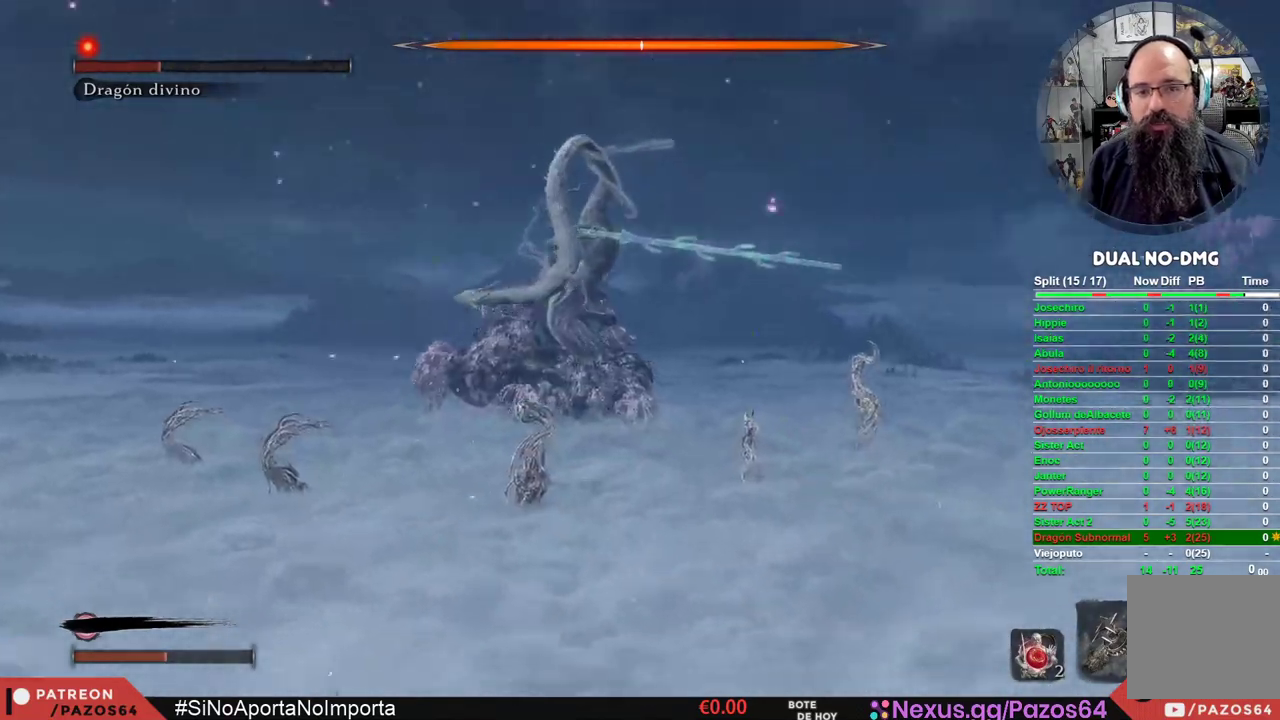
{"buttons": [], "left_stick": "up", "right_stick": "center", "events": [[233, "left_stick", "up"]]}
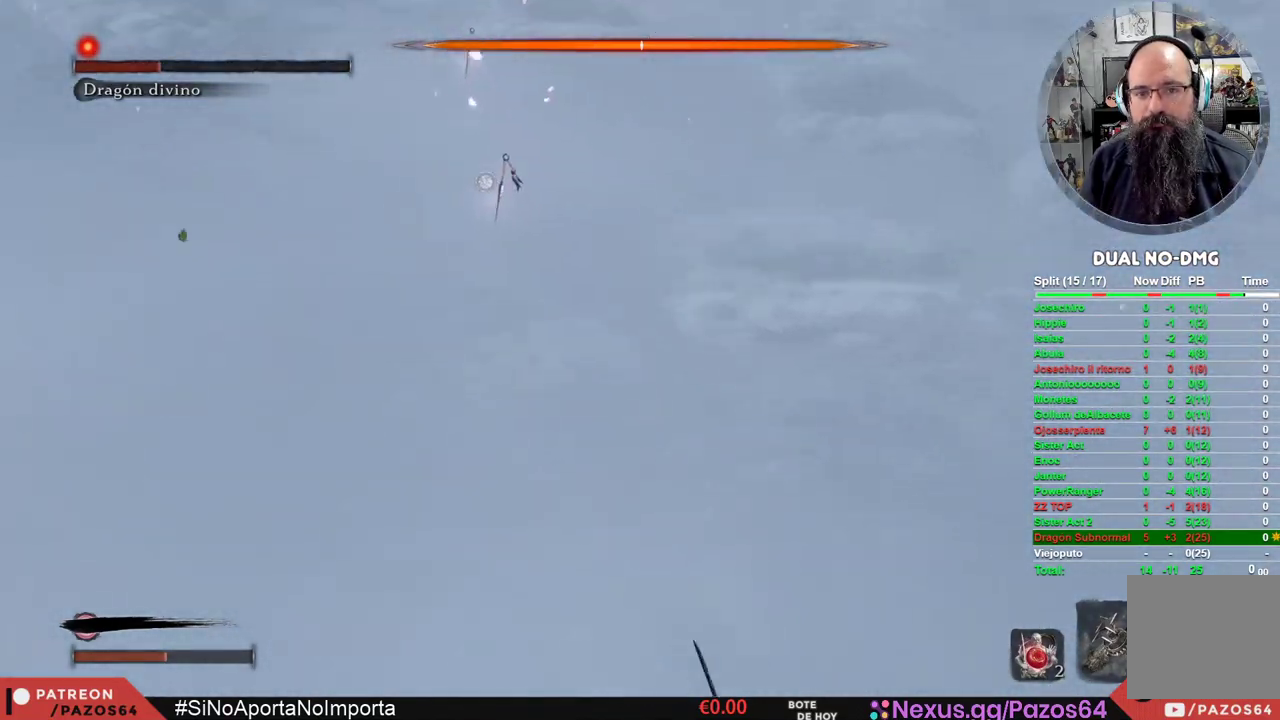
{"buttons": ["B"], "left_stick": "up", "right_stick": "center", "events": [[133, "B", "down"]]}
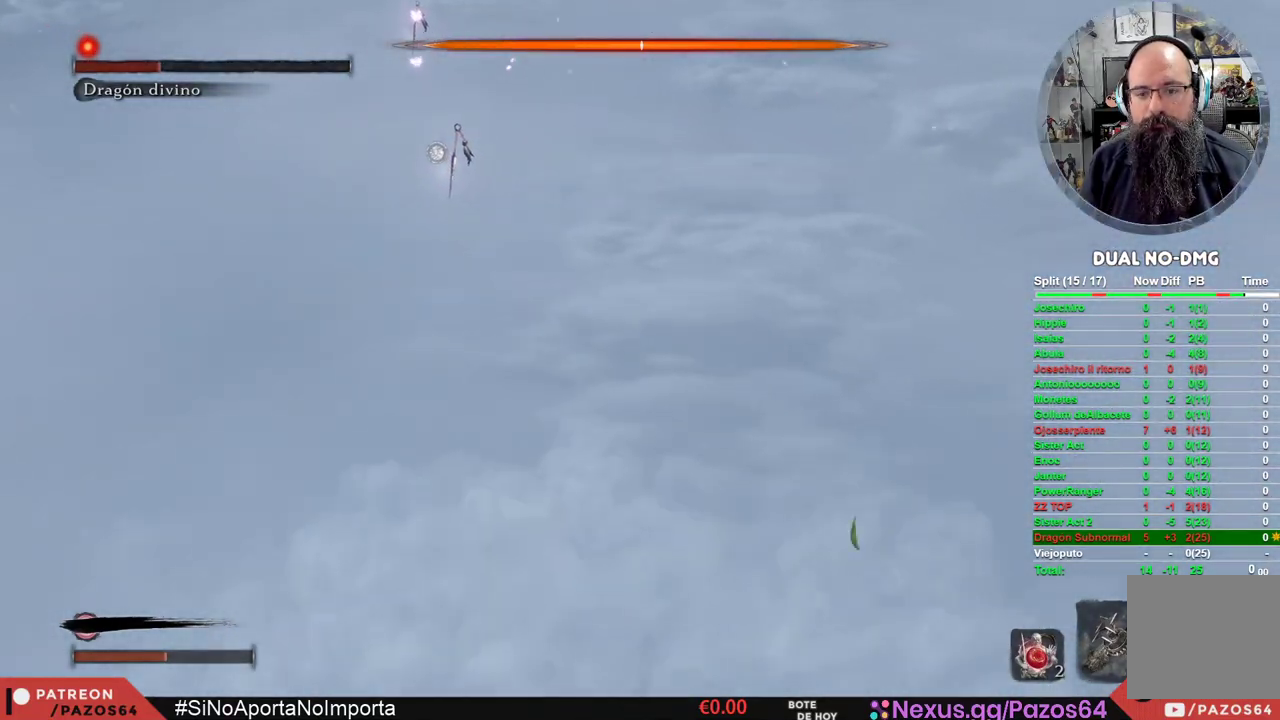
{"buttons": [], "left_stick": "up", "right_stick": "center", "events": [[433, "B", "up"]]}
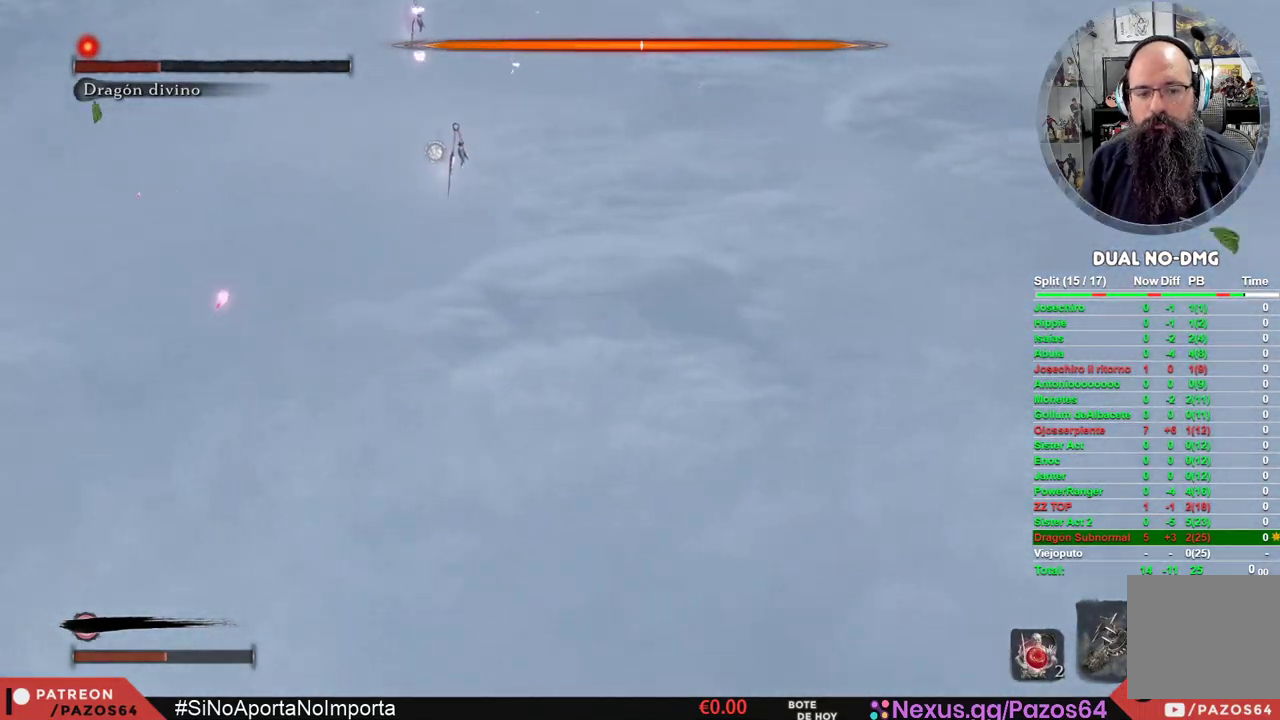
{"buttons": ["B"], "left_stick": "up", "right_stick": "center", "events": [[17, "B", "down"]]}
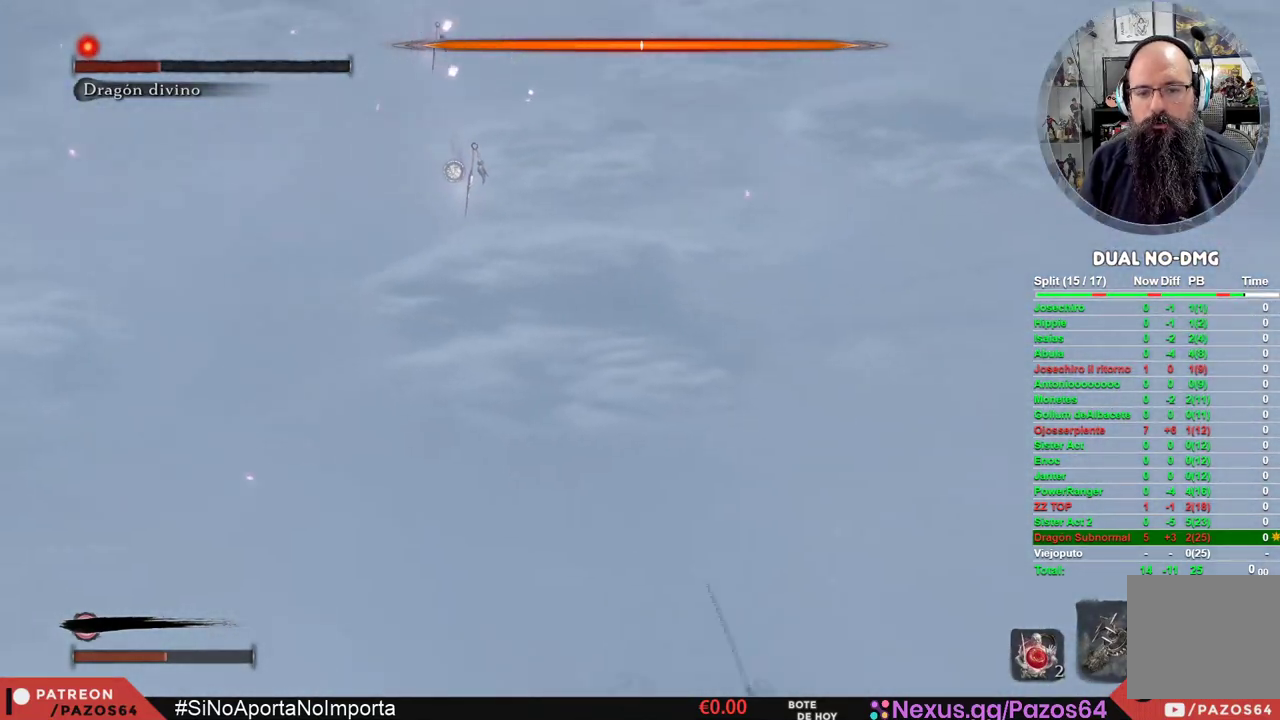
{"buttons": ["B"], "left_stick": "up", "right_stick": "center", "events": [[217, "B", "up"], [267, "B", "down"]]}
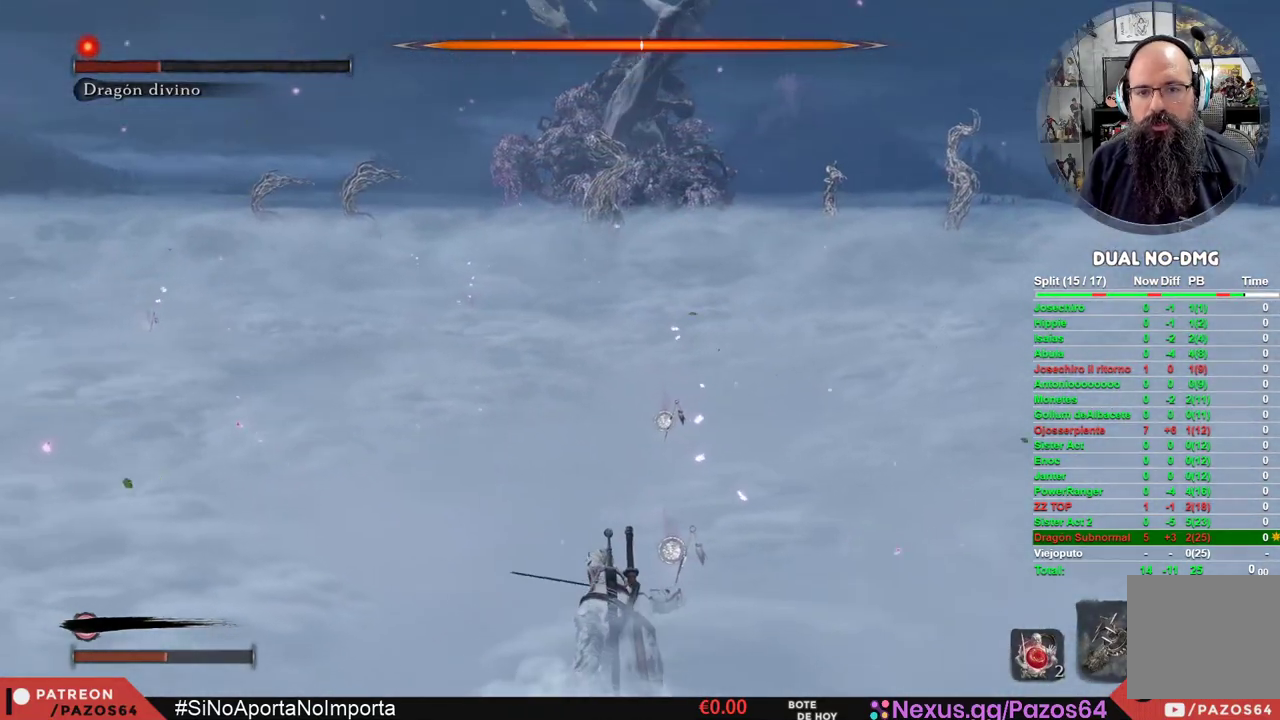
{"buttons": ["B"], "left_stick": "up", "right_stick": "center", "events": []}
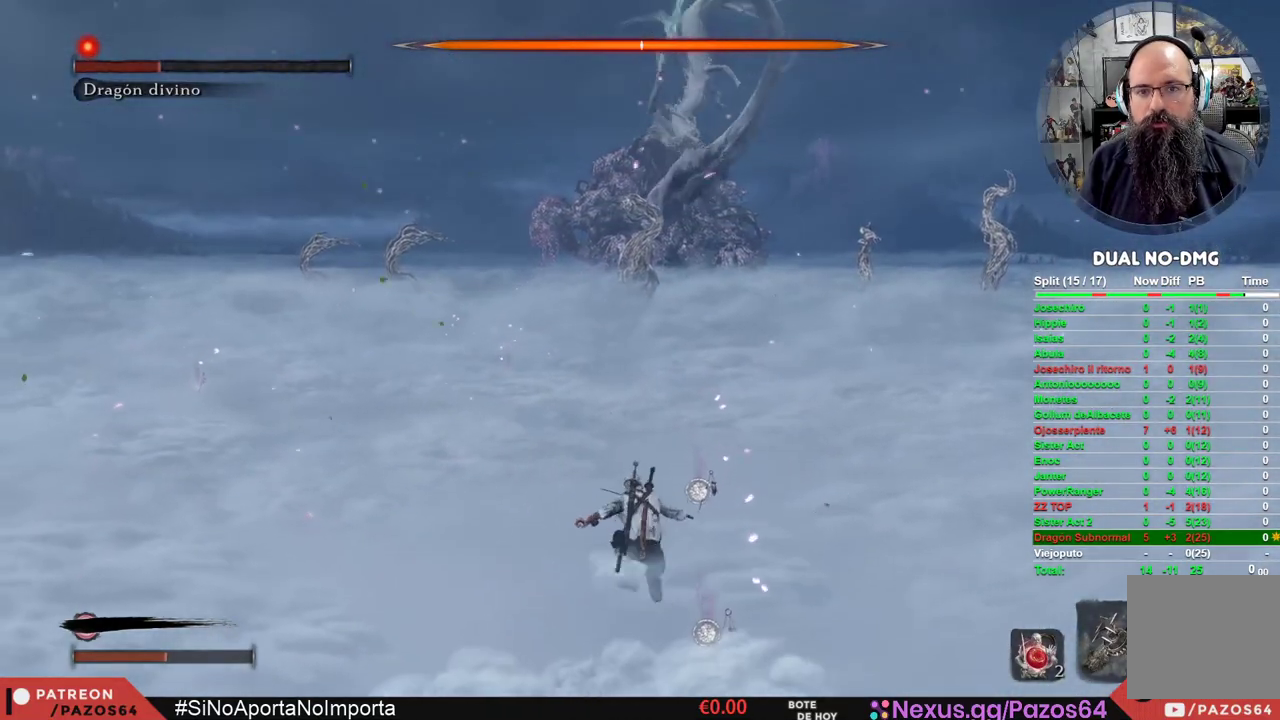
{"buttons": ["B"], "left_stick": "up-left", "right_stick": "center", "events": [[100, "left_stick", "up-left"]]}
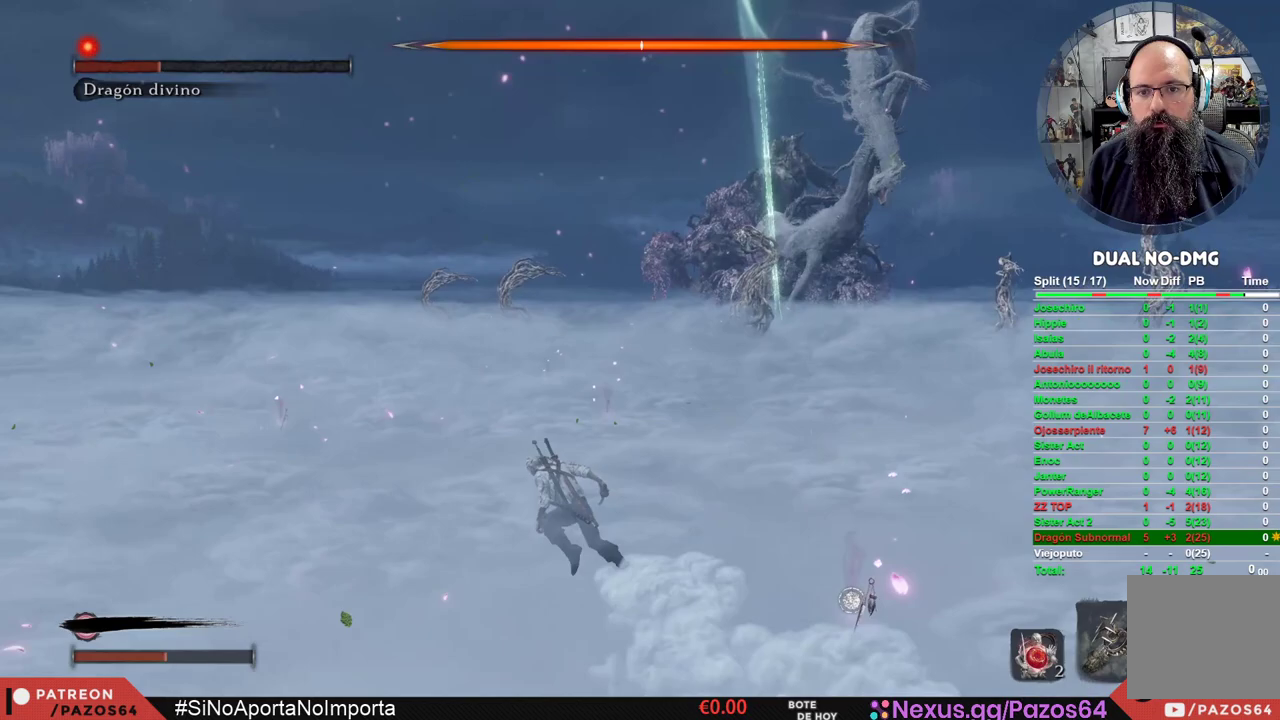
{"buttons": ["B"], "left_stick": "up", "right_stick": "center", "events": [[450, "left_stick", "up"]]}
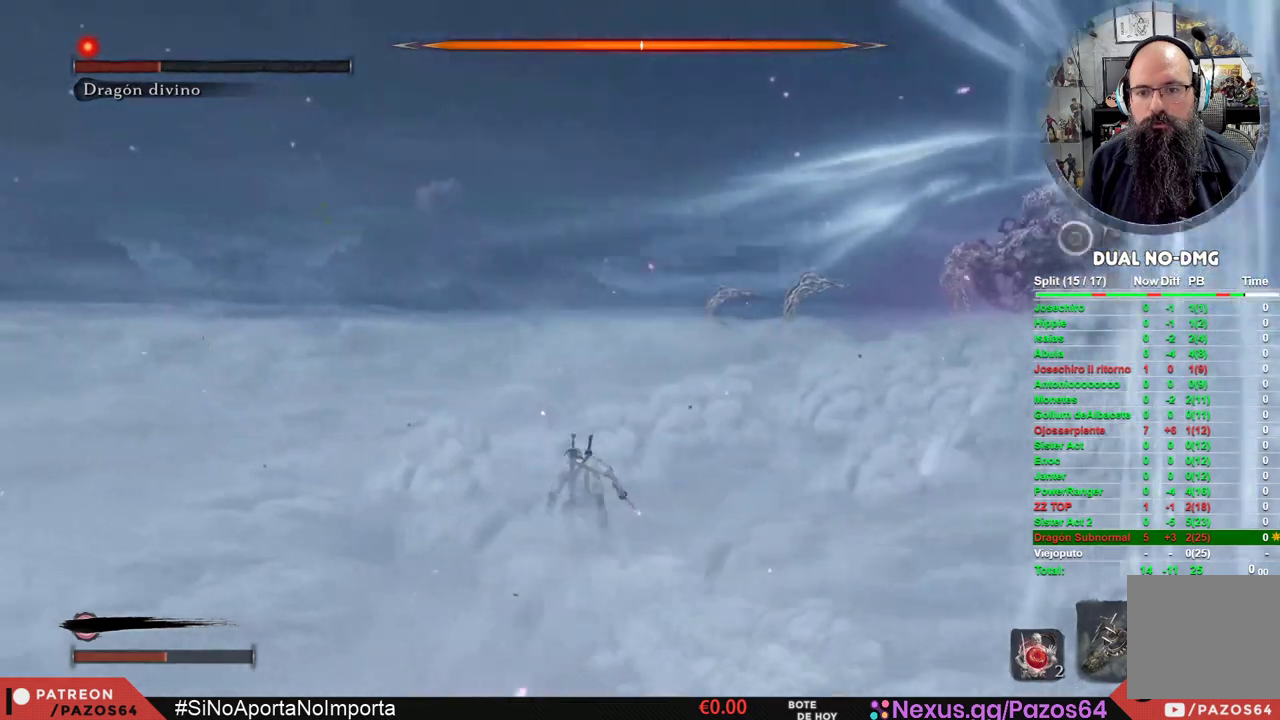
{"buttons": ["B"], "left_stick": "up", "right_stick": "center", "events": []}
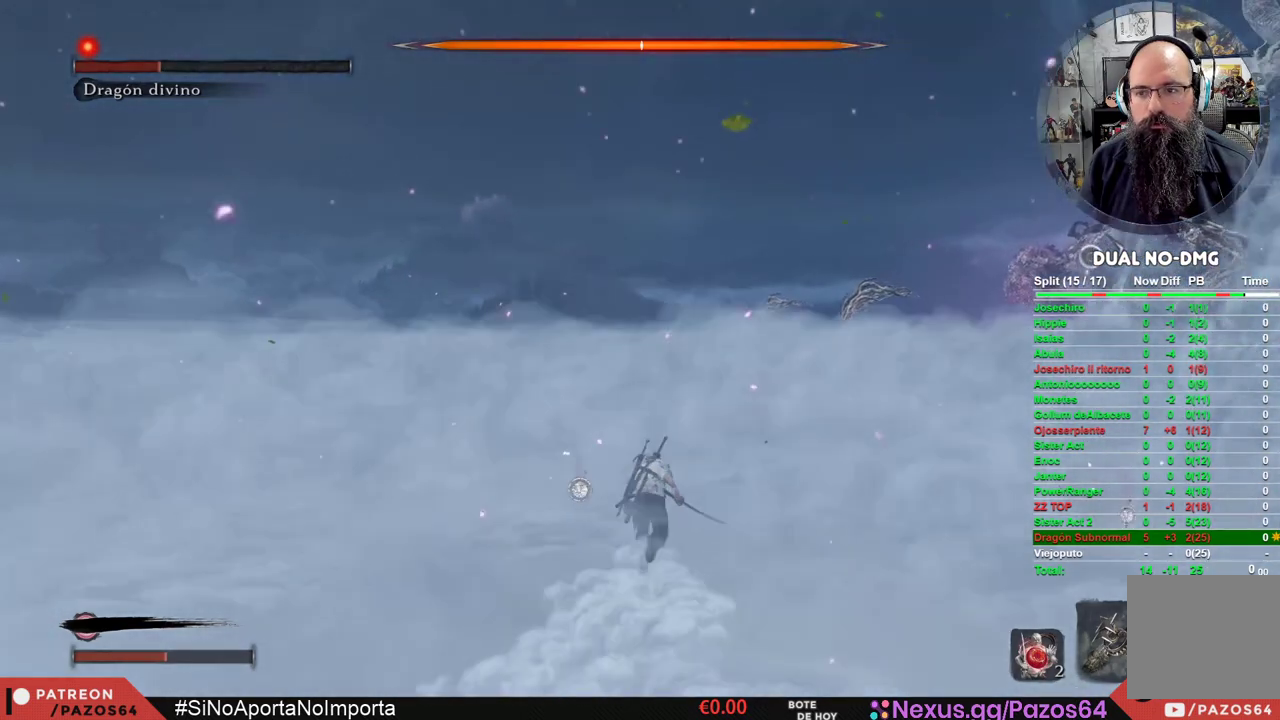
{"buttons": ["B"], "left_stick": "up", "right_stick": "center", "events": []}
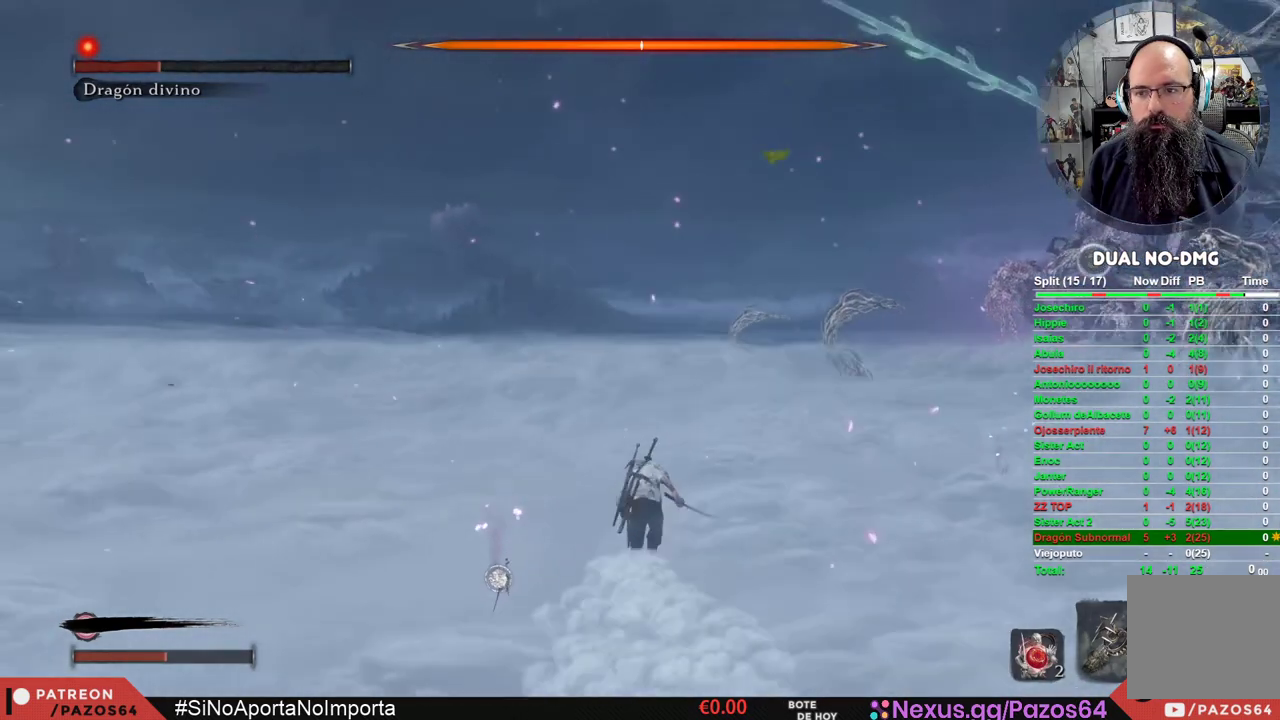
{"buttons": ["B"], "left_stick": "up", "right_stick": "center", "events": []}
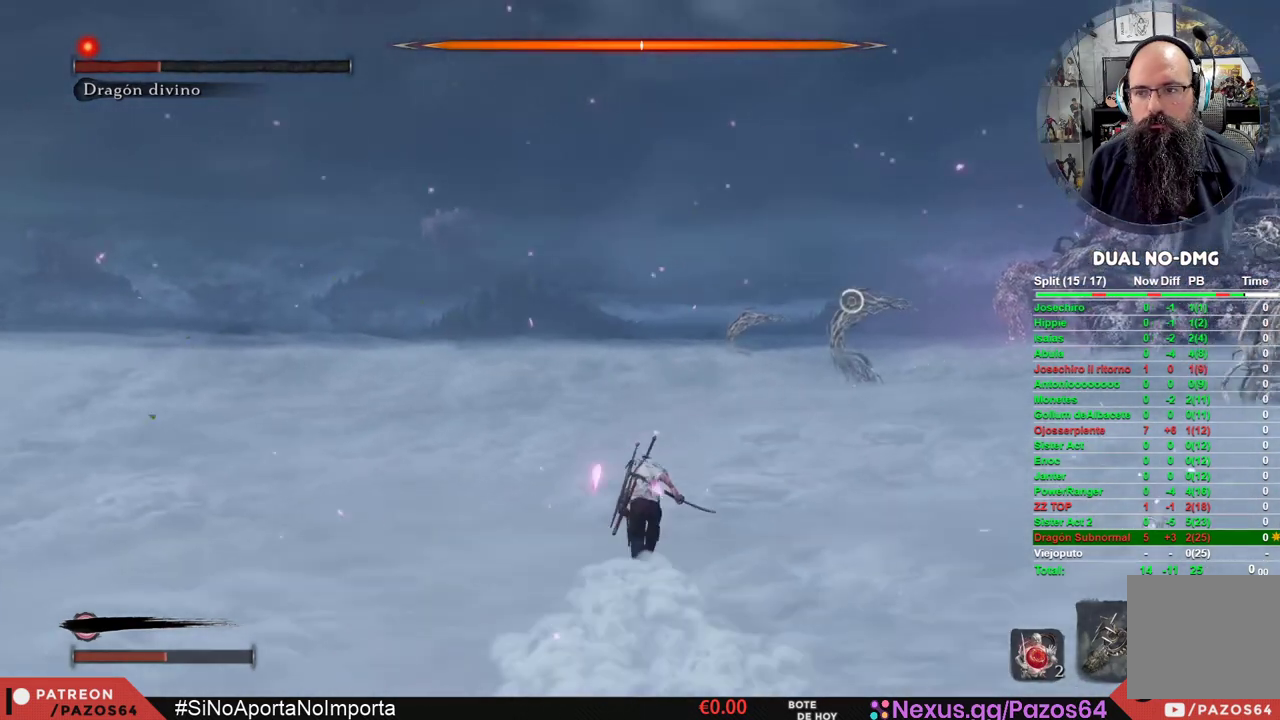
{"buttons": ["B"], "left_stick": "up", "right_stick": "center", "events": []}
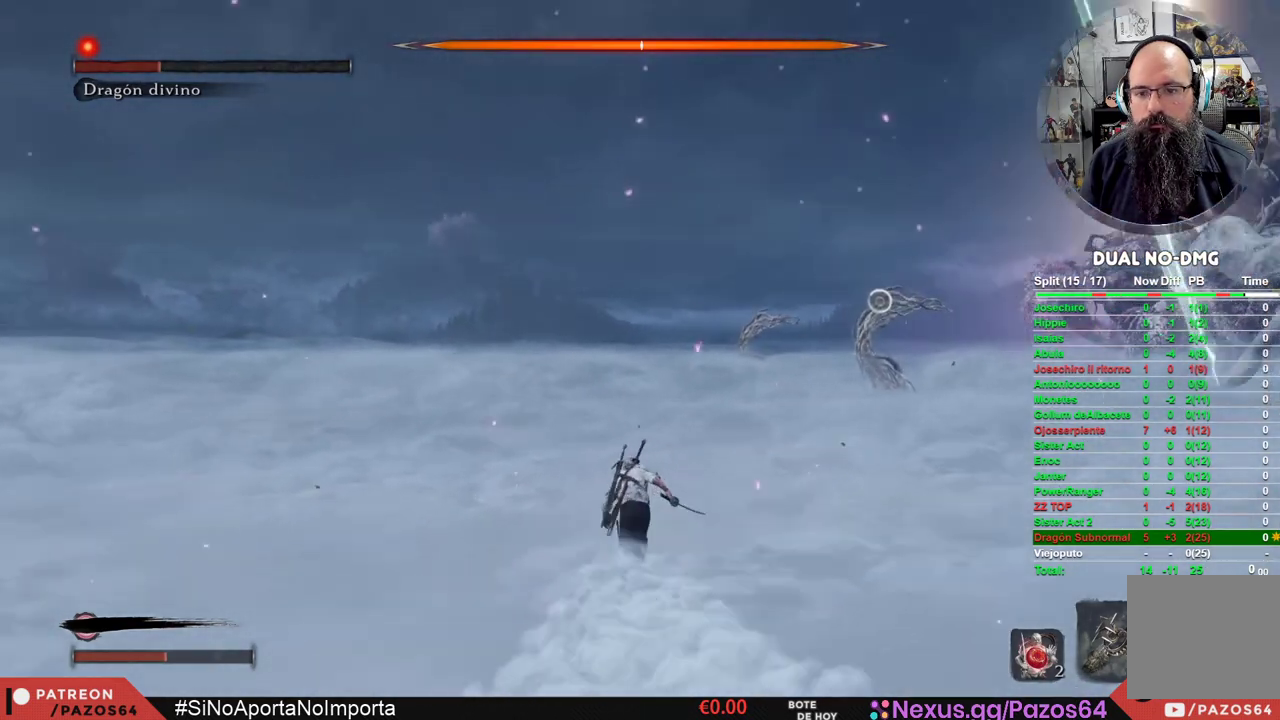
{"buttons": ["B"], "left_stick": "up", "right_stick": "center", "events": []}
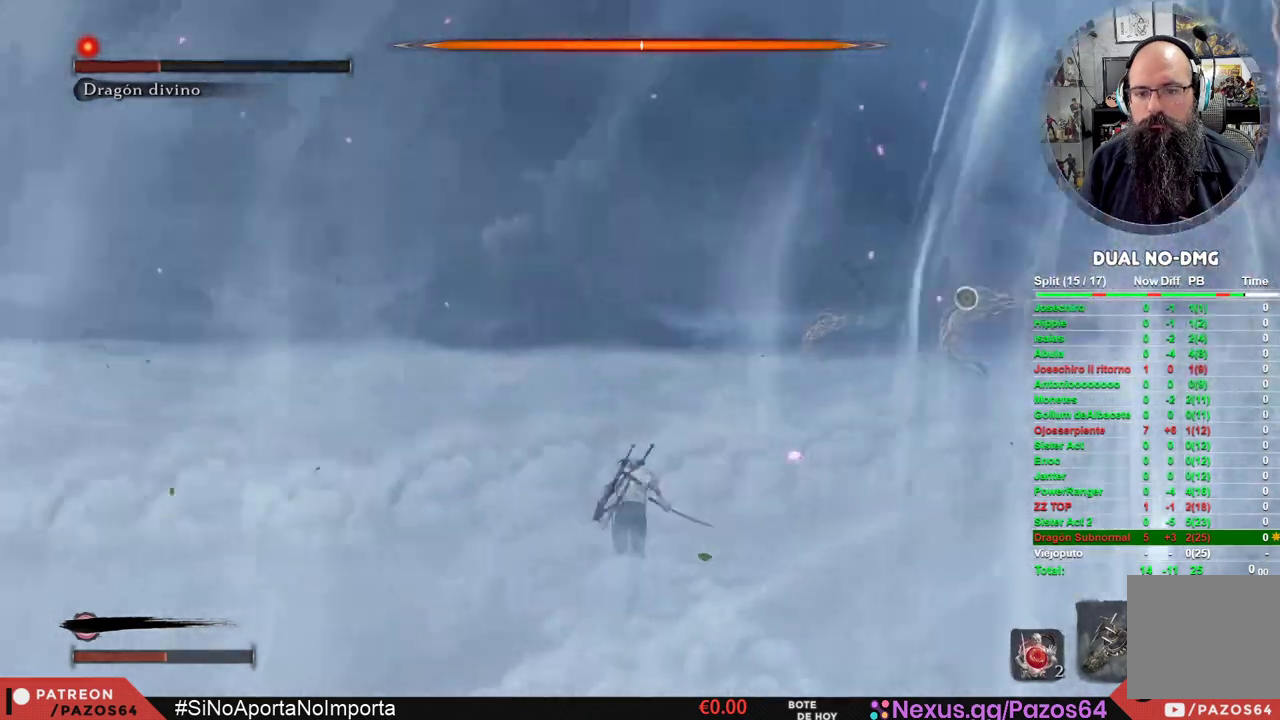
{"buttons": ["B"], "left_stick": "up", "right_stick": "center", "events": [[33, "B", "up"], [200, "R3", "down"], [300, "R3", "up"], [450, "B", "down"]]}
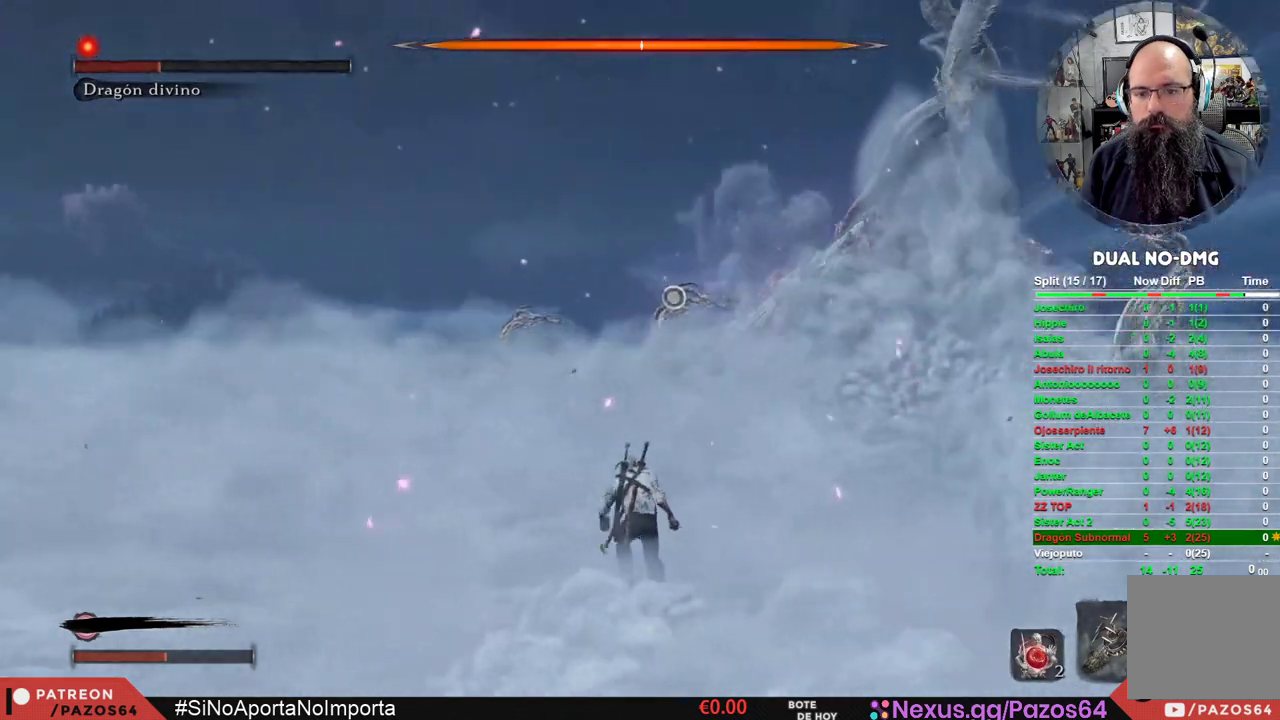
{"buttons": ["B"], "left_stick": "up", "right_stick": "center", "events": []}
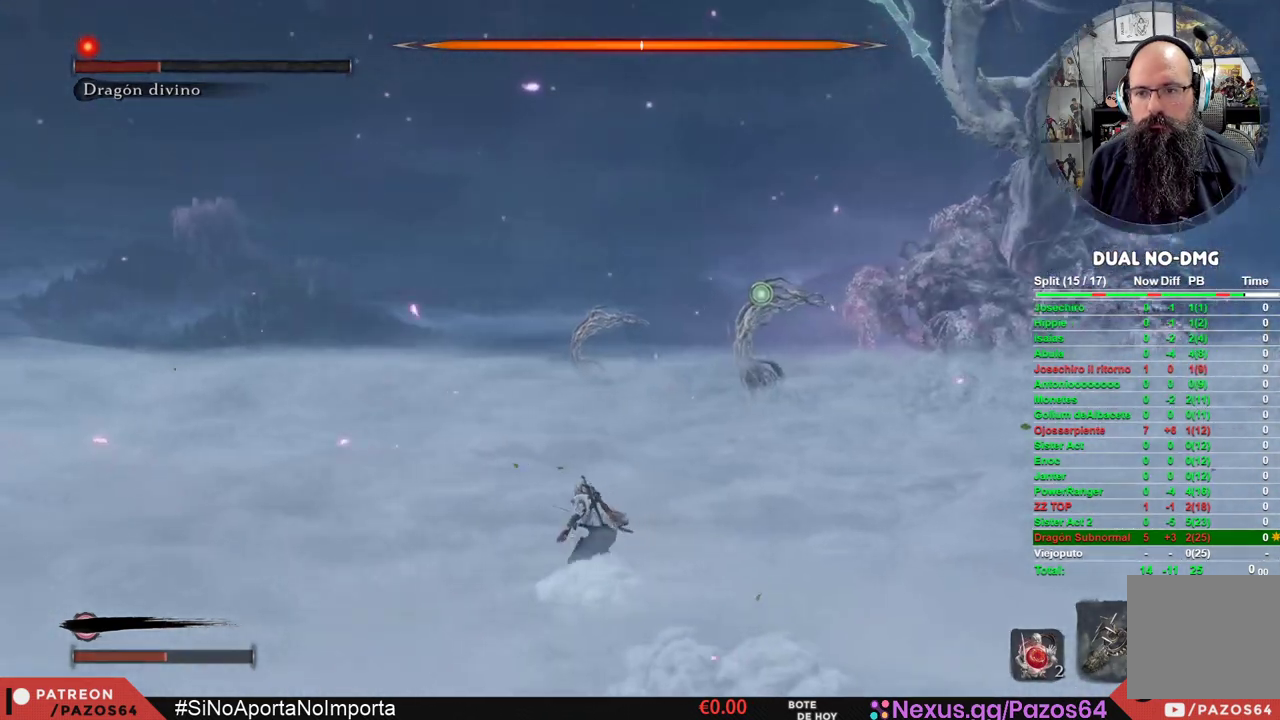
{"buttons": ["B"], "left_stick": "up", "right_stick": "center", "events": []}
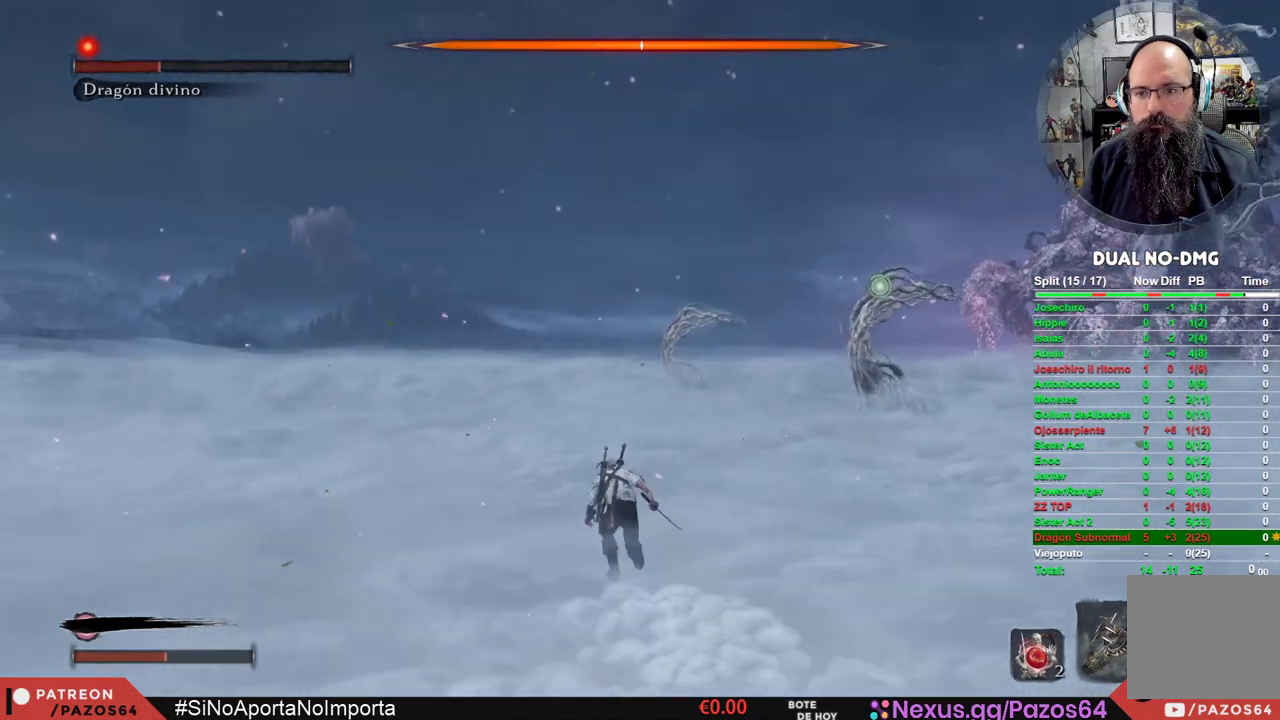
{"buttons": ["B"], "left_stick": "up", "right_stick": "center", "events": []}
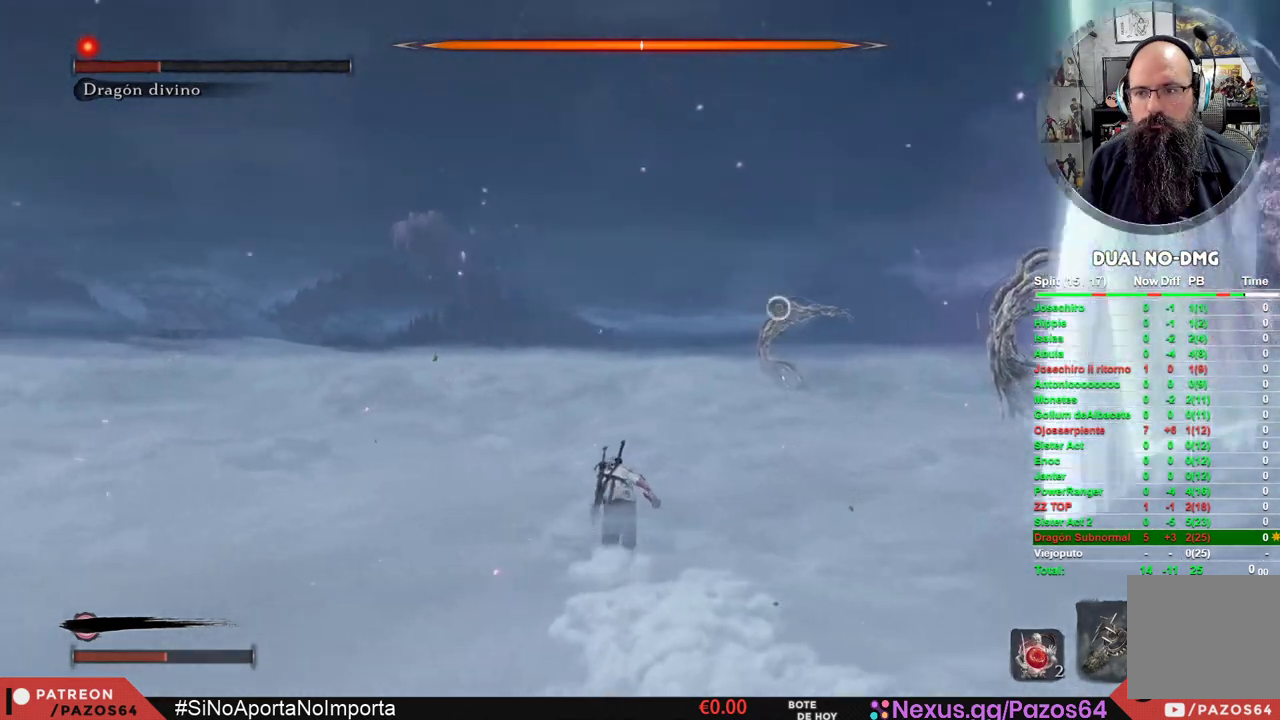
{"buttons": ["R3"], "left_stick": "up-right", "right_stick": "center", "events": [[217, "B", "up"], [217, "left_stick", "up-right"], [417, "R3", "down"]]}
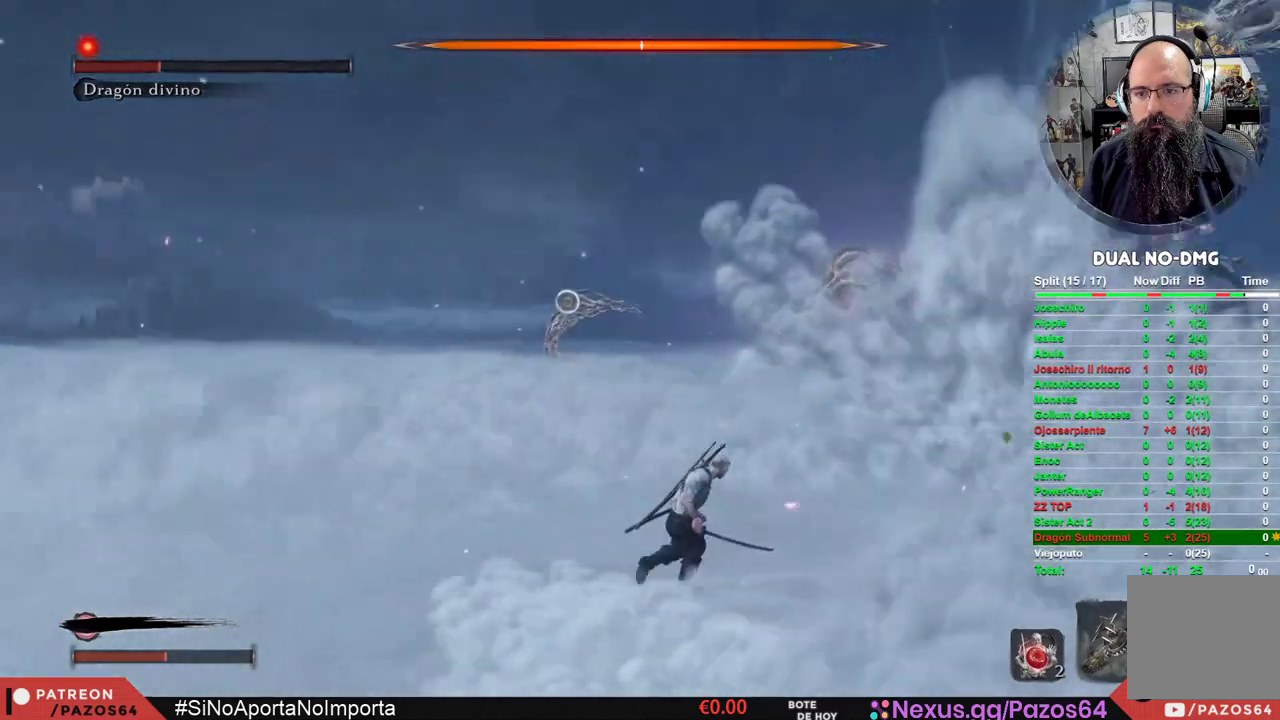
{"buttons": [], "left_stick": "right", "right_stick": "center", "events": [[83, "R3", "up"], [283, "left_stick", "right"]]}
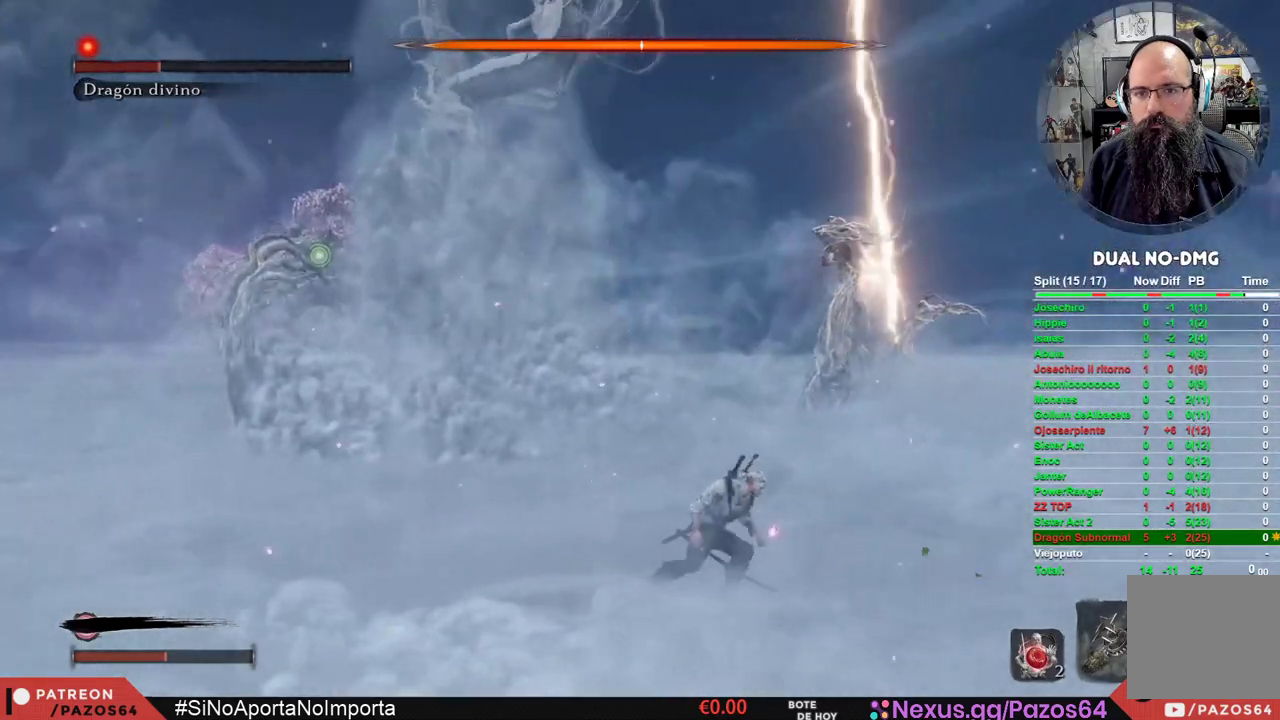
{"buttons": [], "left_stick": "up-right", "right_stick": "center", "events": [[167, "B", "down"], [300, "left_stick", "up-right"], [500, "B", "up"]]}
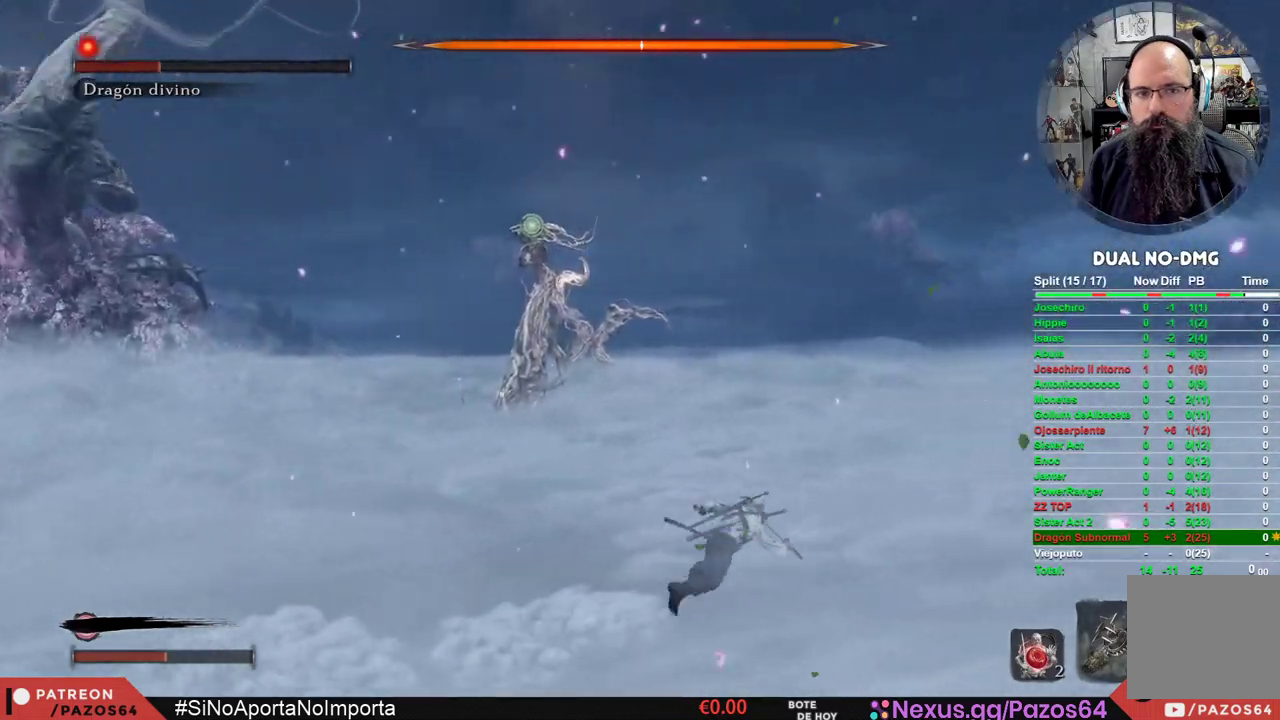
{"buttons": [], "left_stick": "up", "right_stick": "center", "events": [[50, "left_stick", "up"], [100, "right_stick", "left"], [483, "right_stick", "center"]]}
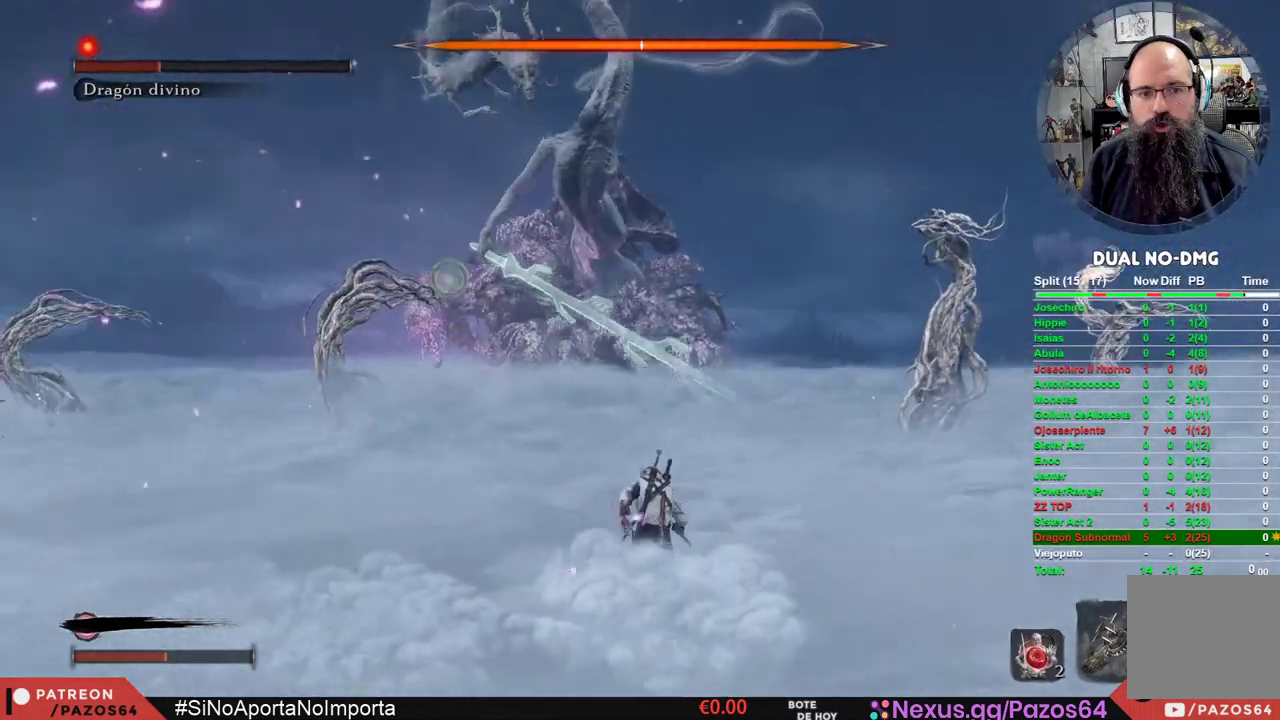
{"buttons": ["B"], "left_stick": "right", "right_stick": "center", "events": [[33, "R3", "down"], [133, "R3", "up"], [183, "left_stick", "right"], [333, "B", "down"]]}
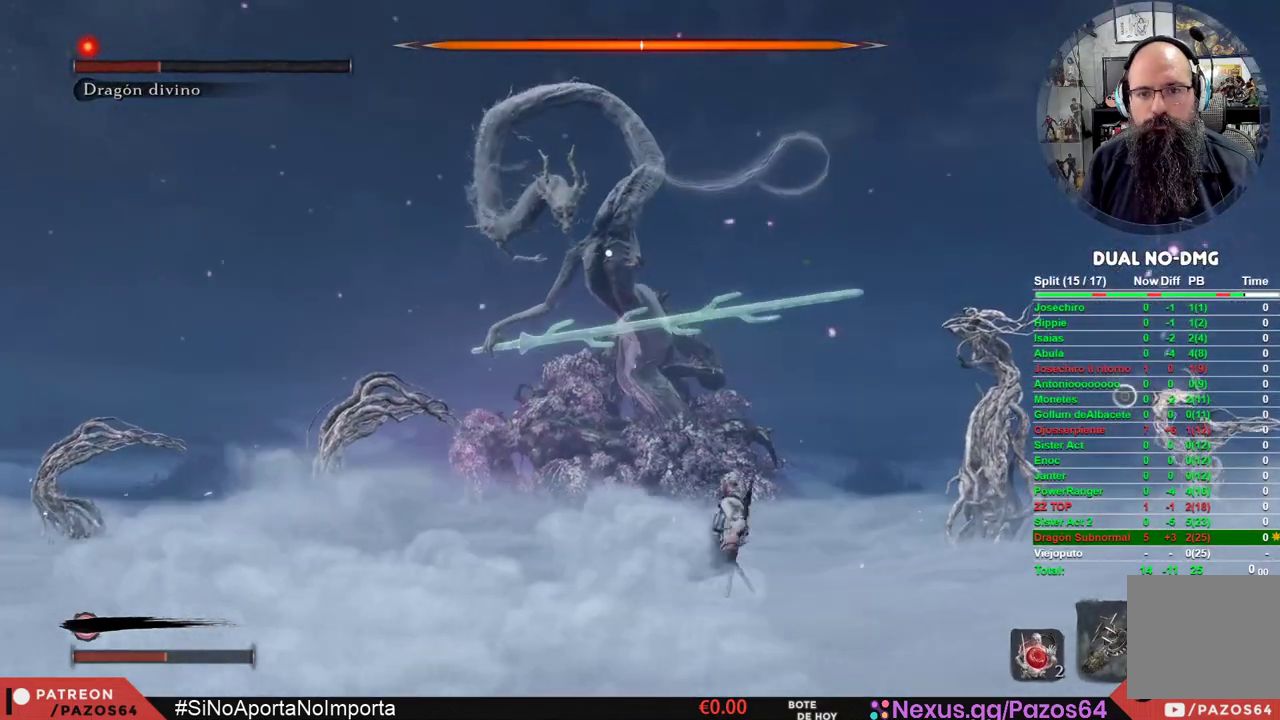
{"buttons": ["B"], "left_stick": "right", "right_stick": "center", "events": []}